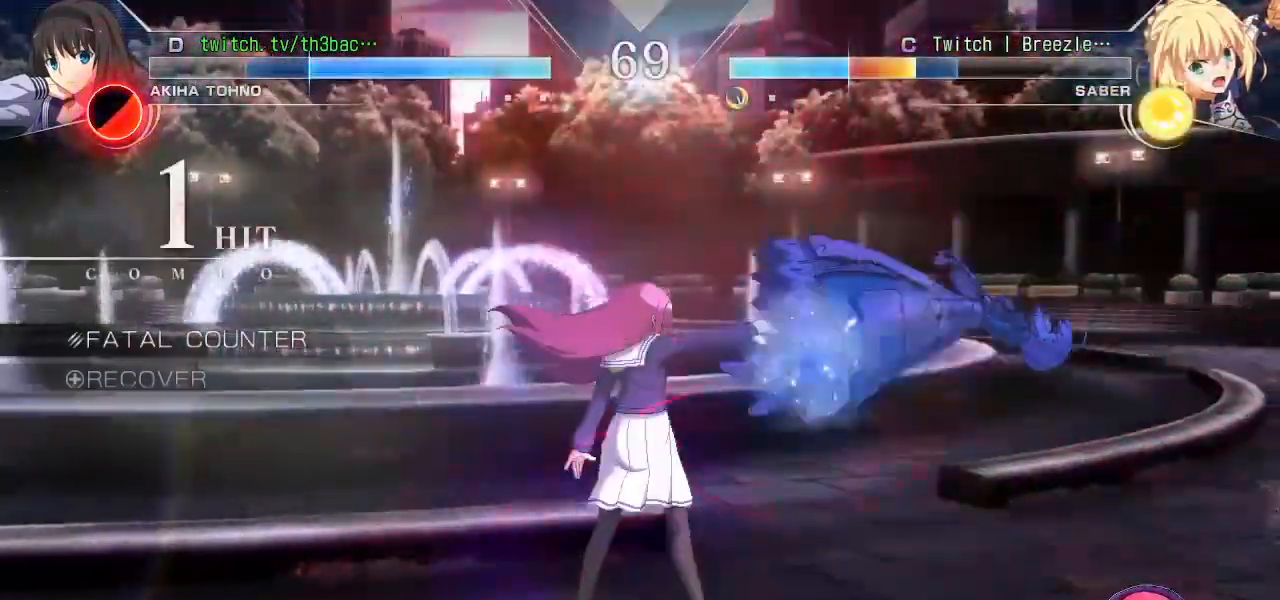
Gameplay with a controller (arcade stick); each line is a JSON object with the inputs held at the frame after it. "events" lists button and stick changes between this image and that frame as [ms after this image, input, new state], when the widget could be followed in between. Not read: L3 R3.
{"buttons": [], "left_stick": "right", "events": [[217, "left_stick", "right"], [300, "left_stick", "center"], [383, "left_stick", "right"]]}
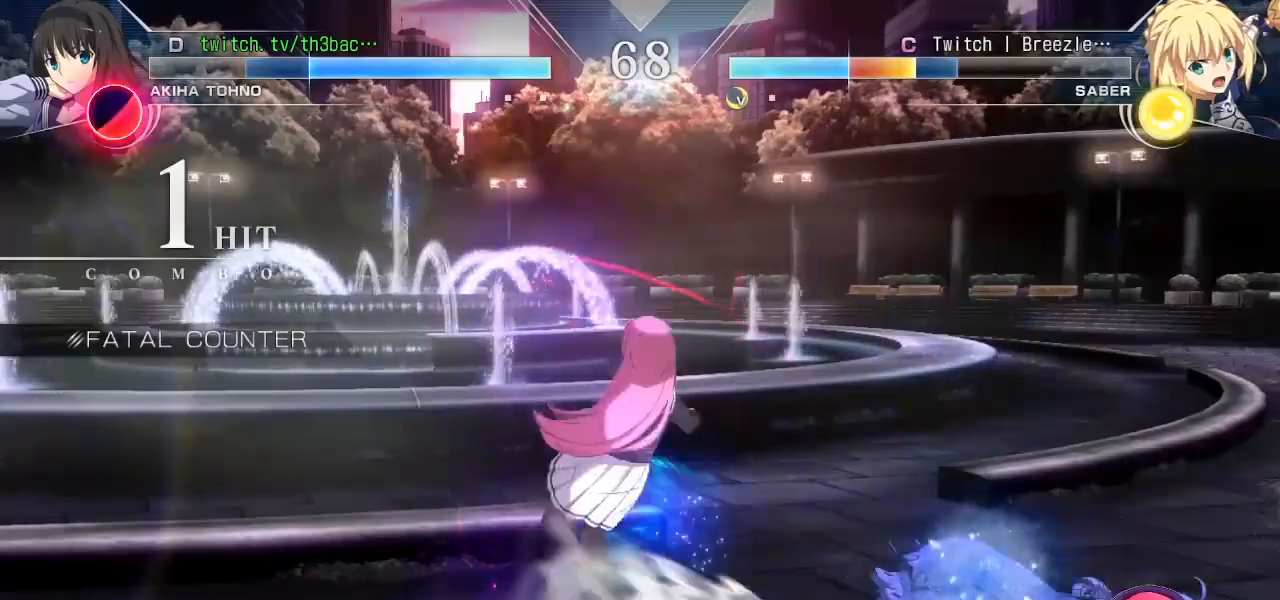
{"buttons": ["CIRCLE", "TRIANGLE"], "left_stick": "center", "events": [[100, "left_stick", "left"], [183, "left_stick", "down"], [233, "left_stick", "right"], [283, "CIRCLE", "down"], [283, "TRIANGLE", "down"], [383, "left_stick", "center"]]}
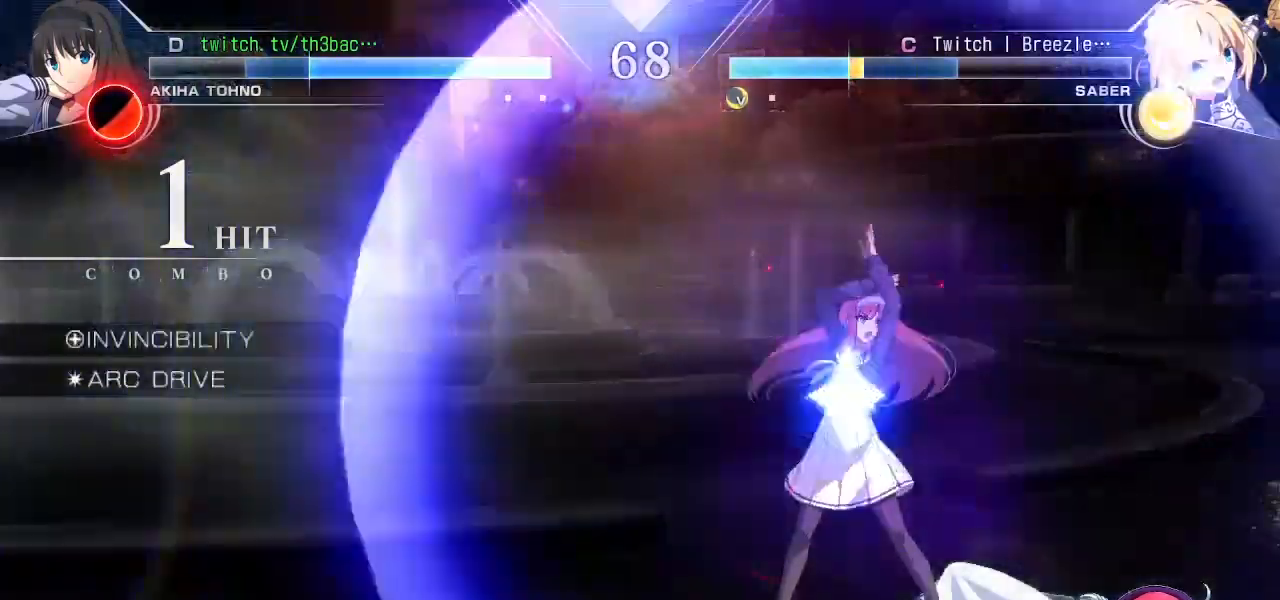
{"buttons": ["CIRCLE", "TRIANGLE"], "left_stick": "center", "events": []}
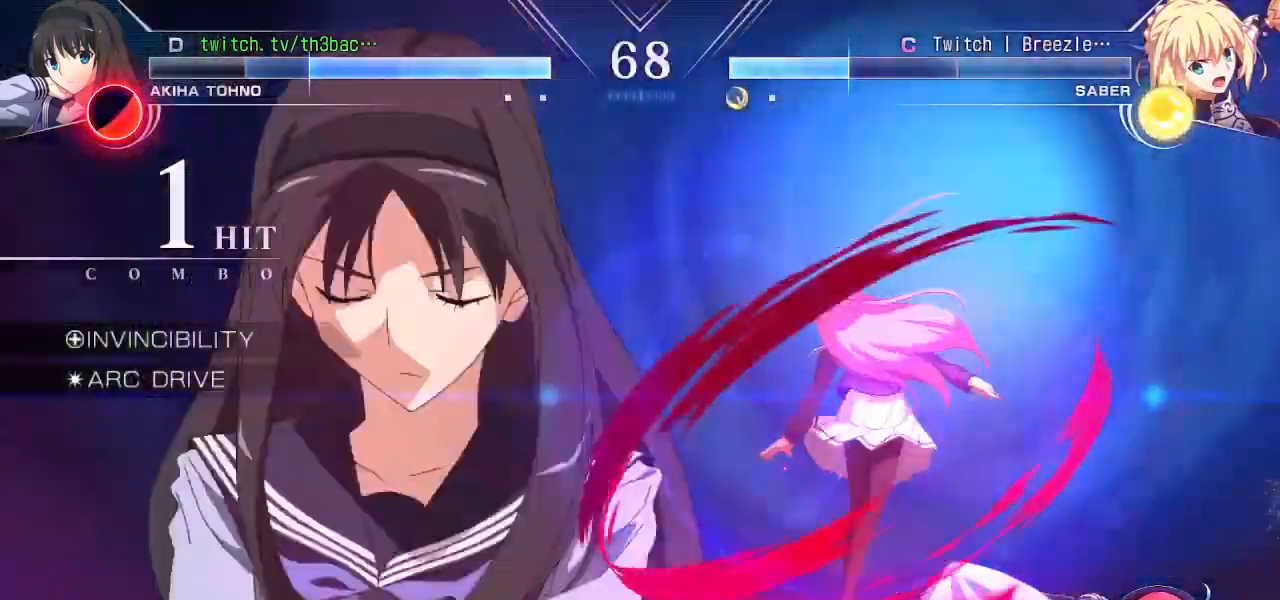
{"buttons": ["CIRCLE", "TRIANGLE"], "left_stick": "center", "events": []}
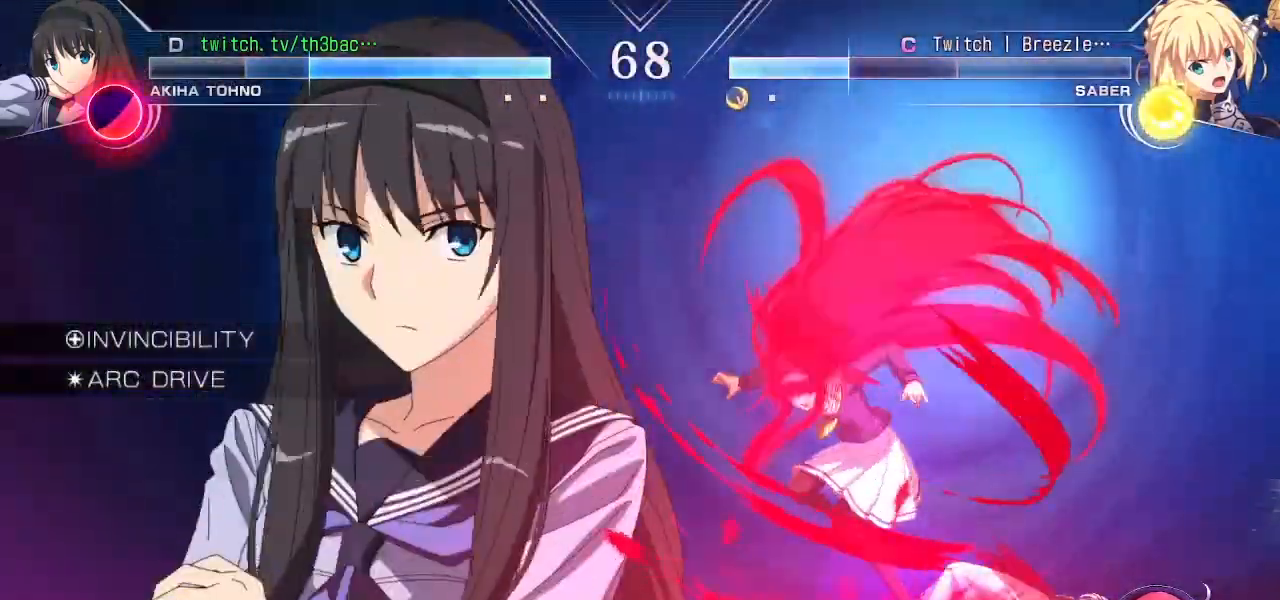
{"buttons": ["CIRCLE", "TRIANGLE"], "left_stick": "left", "events": [[267, "left_stick", "left"]]}
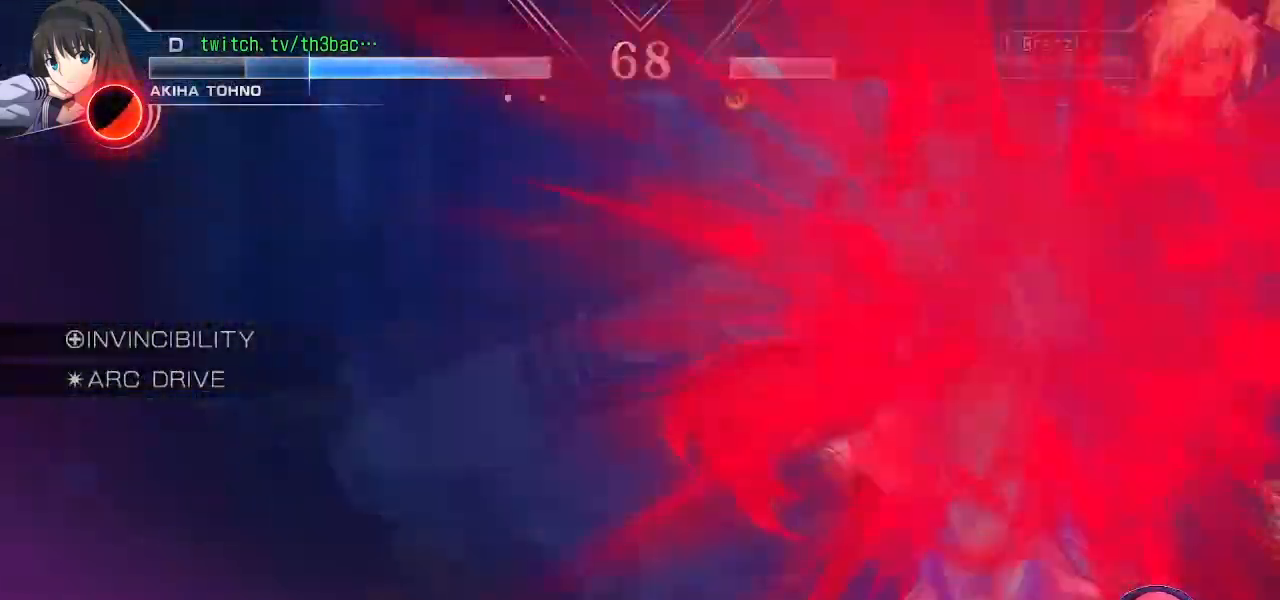
{"buttons": [], "left_stick": "down-left", "events": [[150, "CIRCLE", "up"], [150, "TRIANGLE", "up"], [167, "left_stick", "down-left"]]}
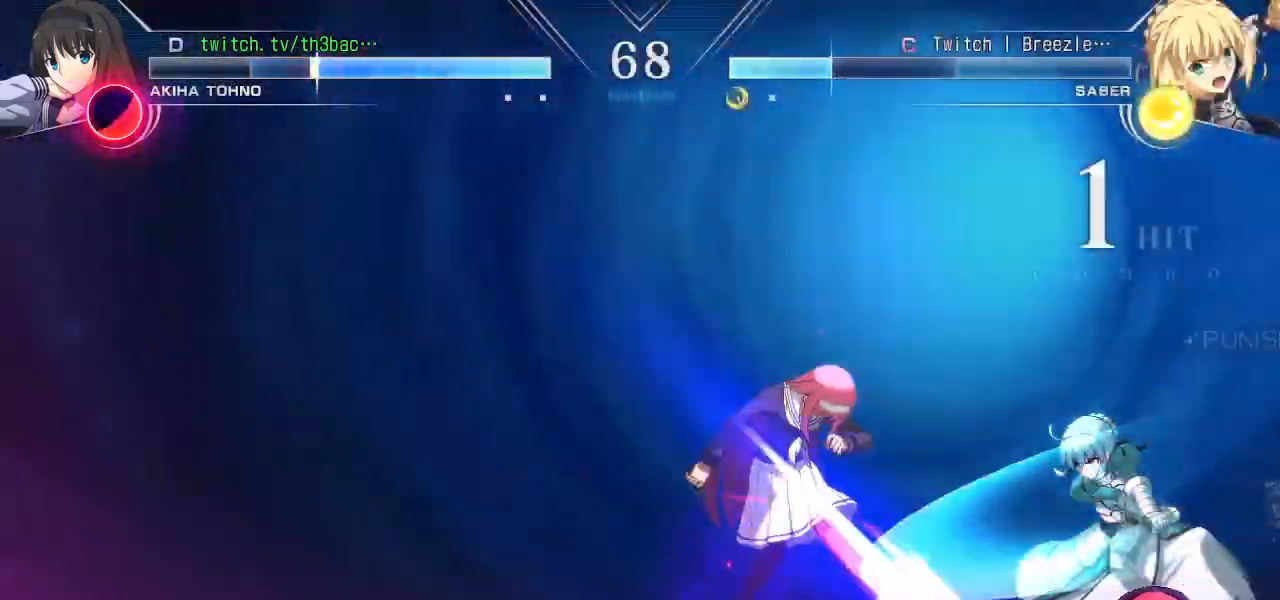
{"buttons": [], "left_stick": "down-left", "events": [[133, "TRIANGLE", "down"], [217, "TRIANGLE", "up"], [300, "TRIANGLE", "down"], [367, "TRIANGLE", "up"]]}
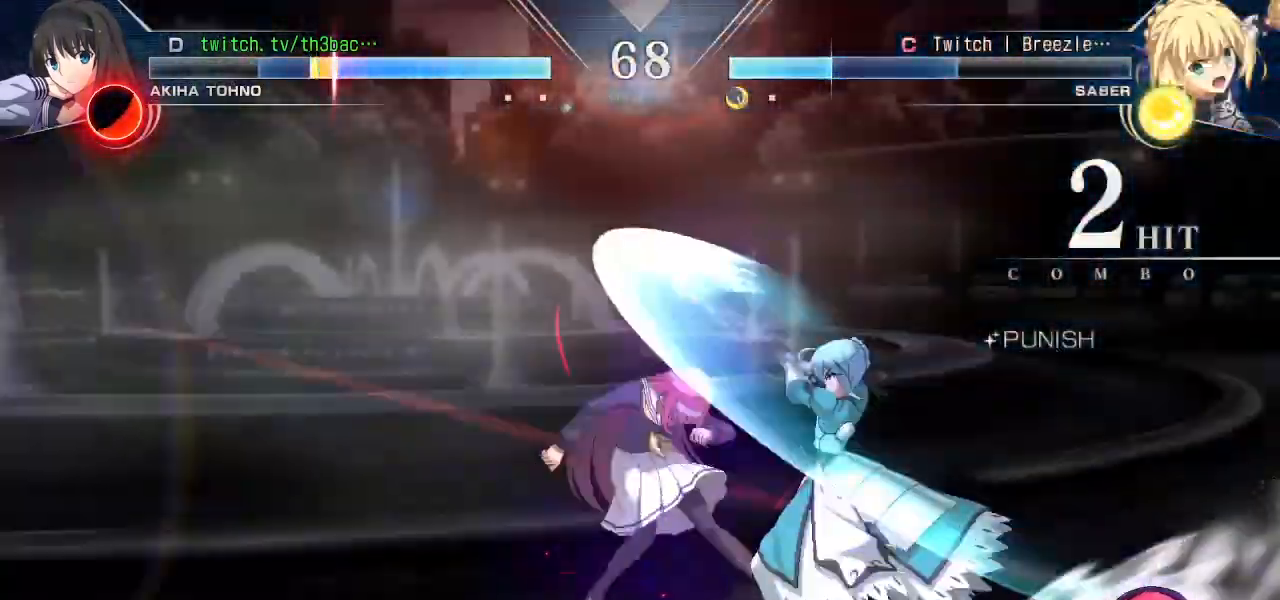
{"buttons": ["TRIANGLE"], "left_stick": "down-left", "events": [[33, "left_stick", "left"], [383, "left_stick", "down-left"], [417, "TRIANGLE", "down"]]}
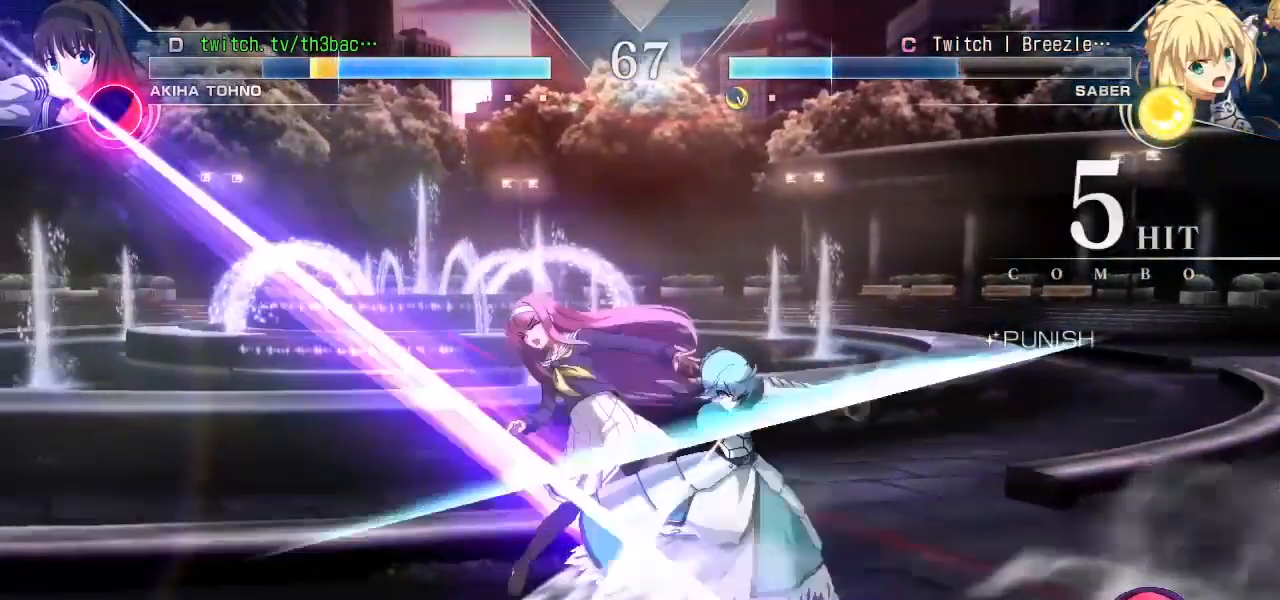
{"buttons": [], "left_stick": "down-left", "events": [[17, "TRIANGLE", "up"], [367, "TRIANGLE", "down"], [433, "TRIANGLE", "up"]]}
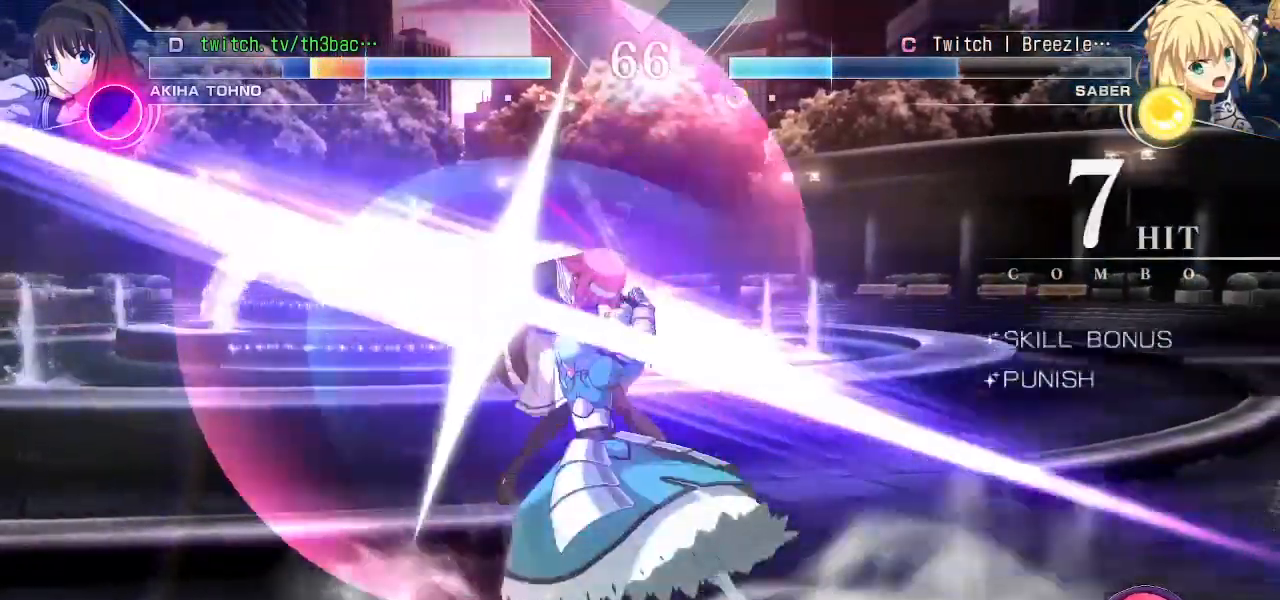
{"buttons": [], "left_stick": "down-left", "events": [[67, "TRIANGLE", "down"], [167, "TRIANGLE", "up"], [400, "TRIANGLE", "down"], [483, "TRIANGLE", "up"]]}
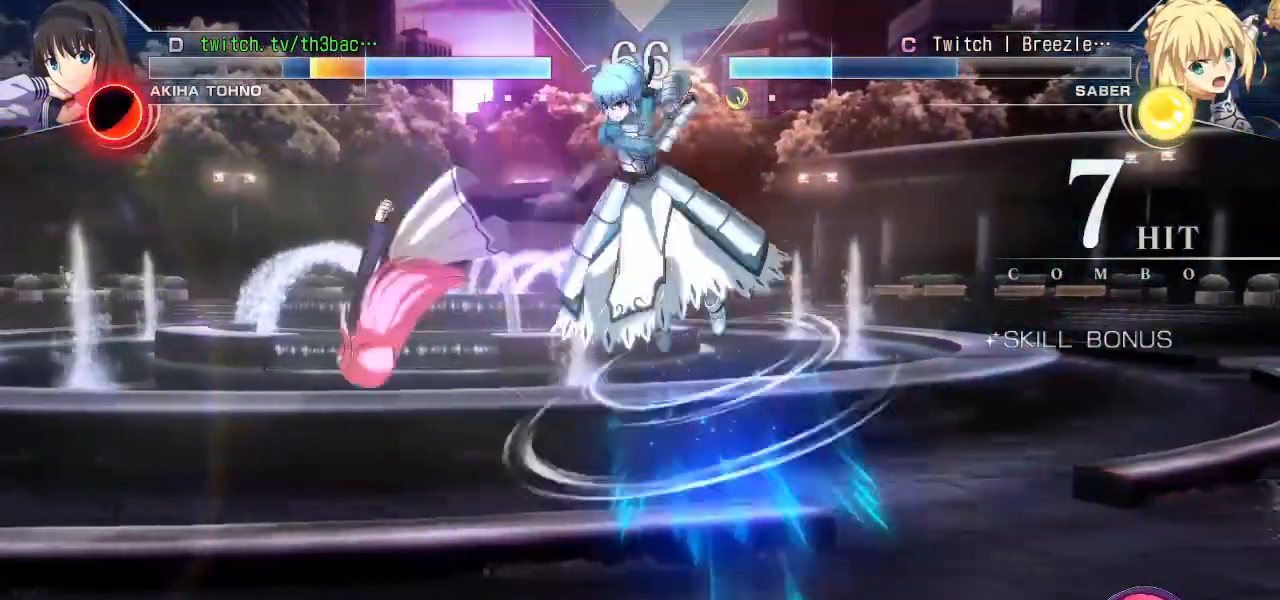
{"buttons": ["TRIANGLE"], "left_stick": "down-left", "events": [[67, "TRIANGLE", "down"], [183, "TRIANGLE", "up"], [483, "TRIANGLE", "down"]]}
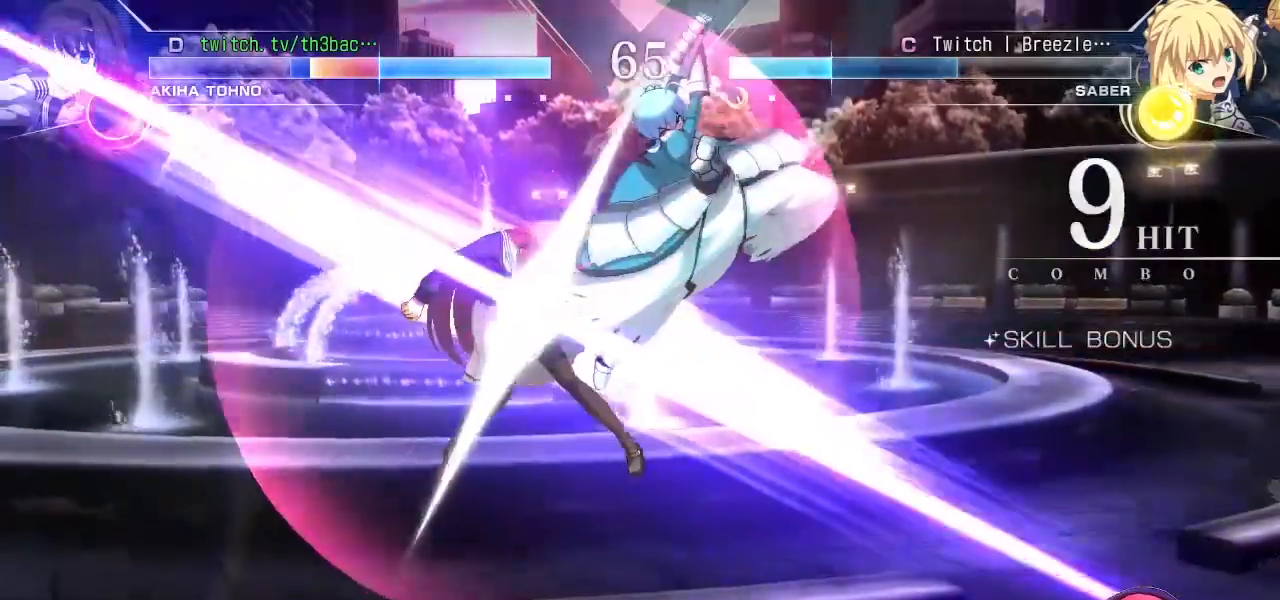
{"buttons": [], "left_stick": "down-left", "events": [[50, "TRIANGLE", "up"], [317, "TRIANGLE", "down"], [400, "TRIANGLE", "up"]]}
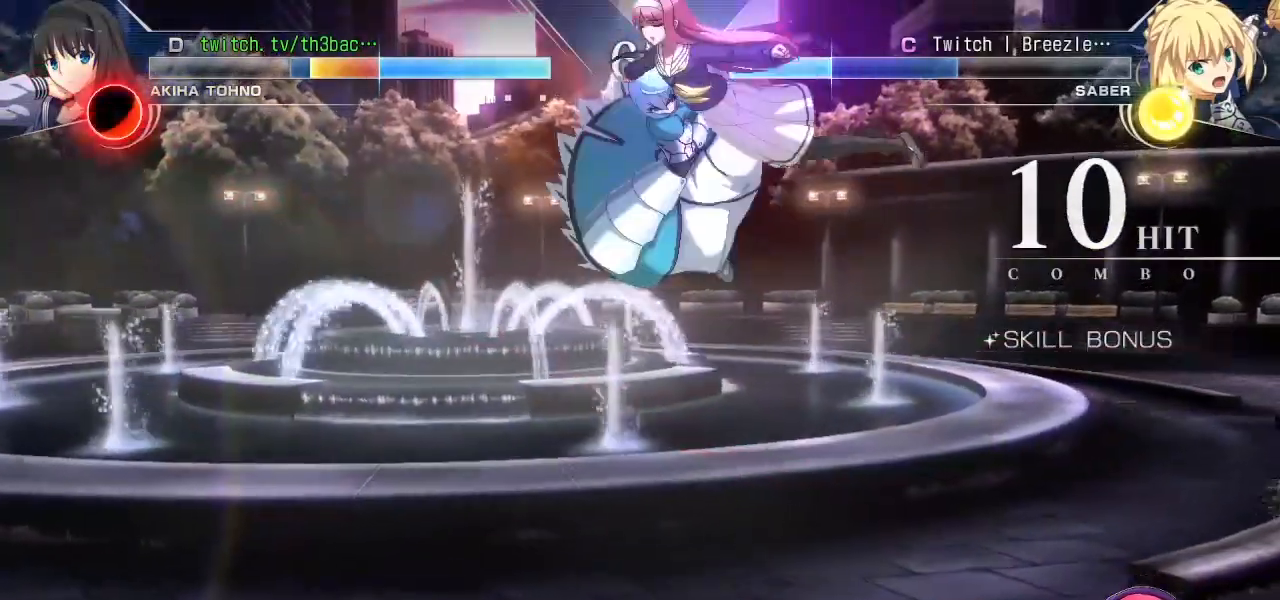
{"buttons": [], "left_stick": "down-left", "events": [[67, "TRIANGLE", "down"], [100, "TRIANGLE", "up"], [250, "TRIANGLE", "down"], [333, "TRIANGLE", "up"]]}
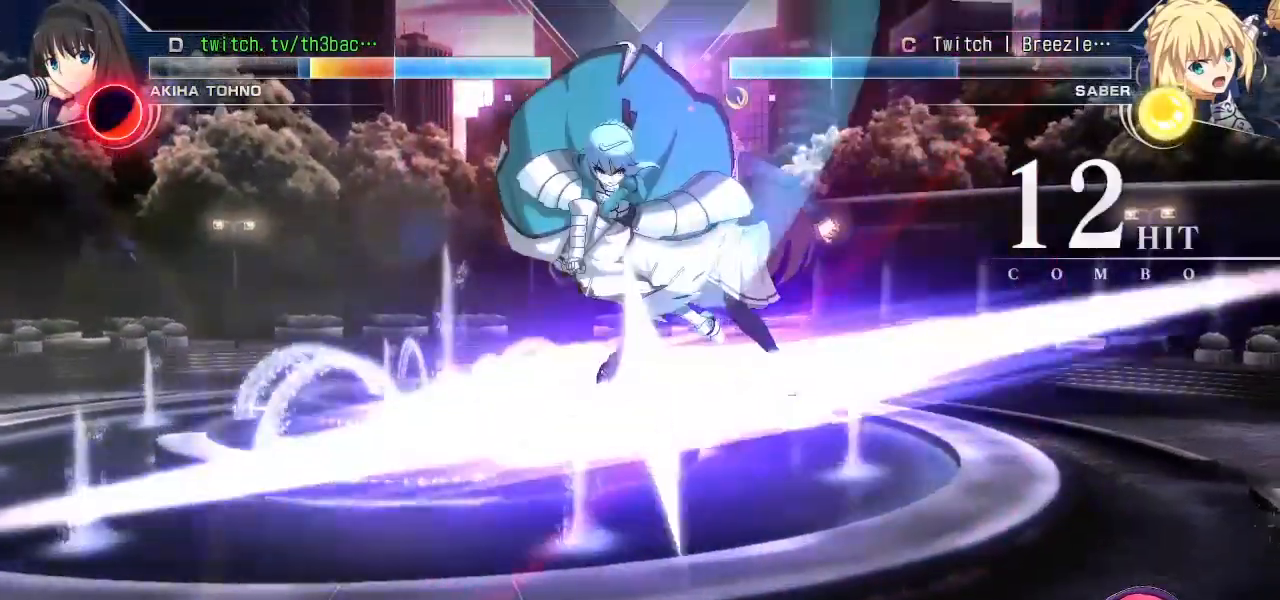
{"buttons": ["CIRCLE"], "left_stick": "right", "events": [[100, "TRIANGLE", "down"], [150, "left_stick", "center"], [167, "TRIANGLE", "up"], [433, "CIRCLE", "down"], [450, "left_stick", "right"]]}
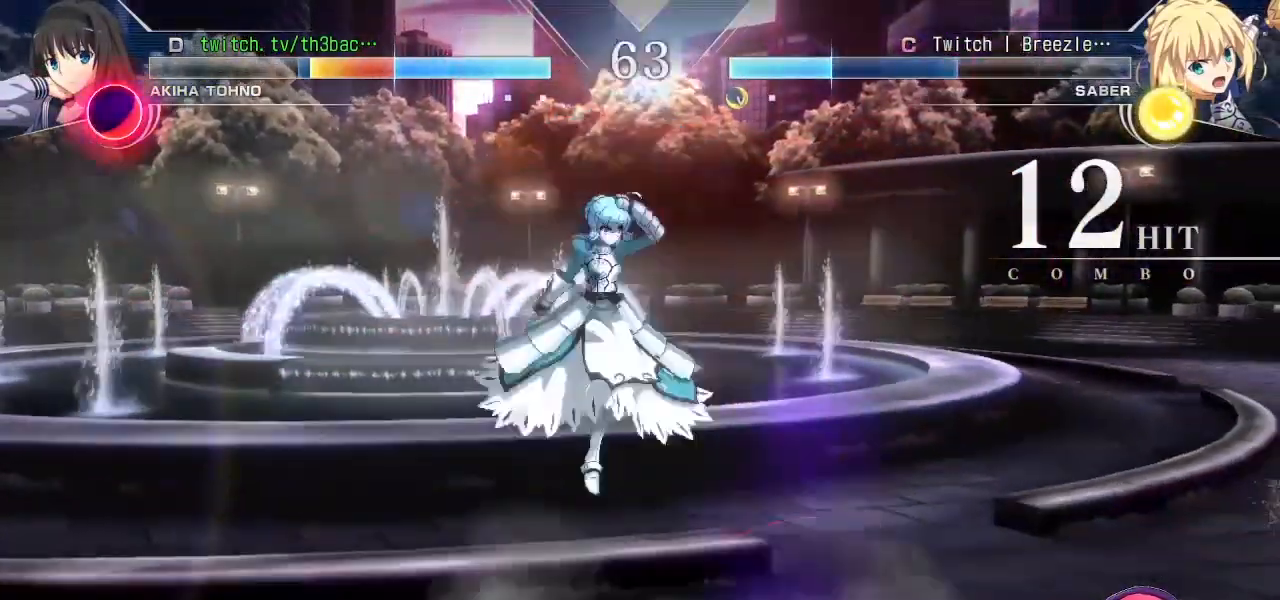
{"buttons": [], "left_stick": "down-right", "events": [[50, "CIRCLE", "up"], [117, "left_stick", "down-right"]]}
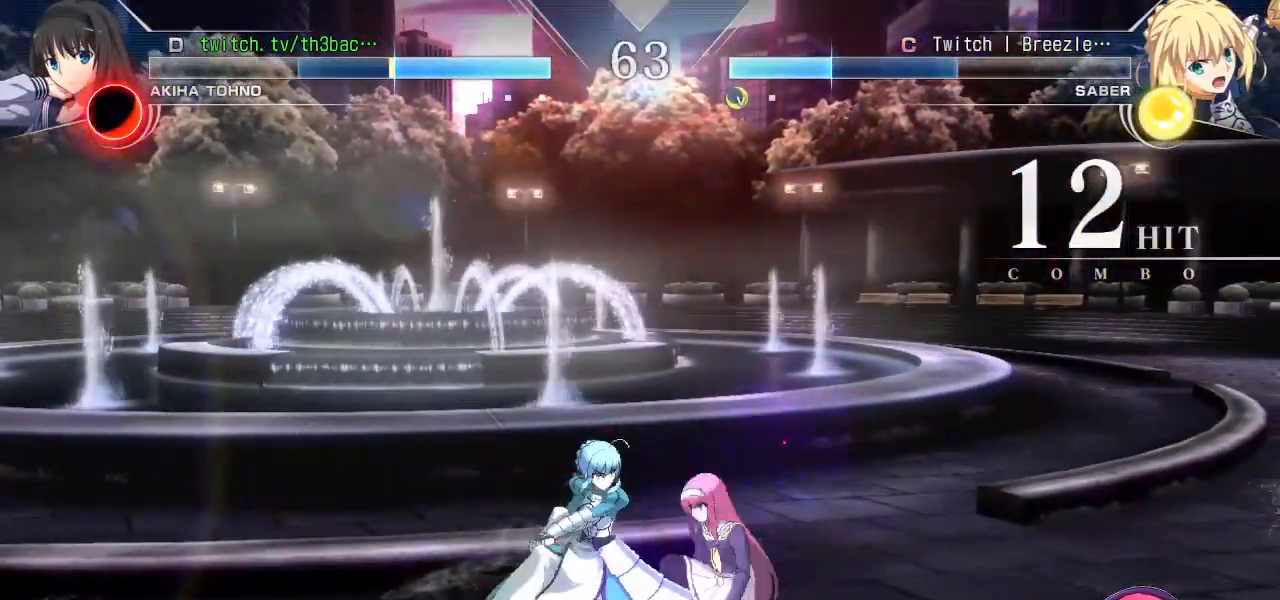
{"buttons": [], "left_stick": "down-right", "events": [[50, "SQUARE", "down"], [133, "SQUARE", "up"], [217, "SQUARE", "down"], [283, "SQUARE", "up"]]}
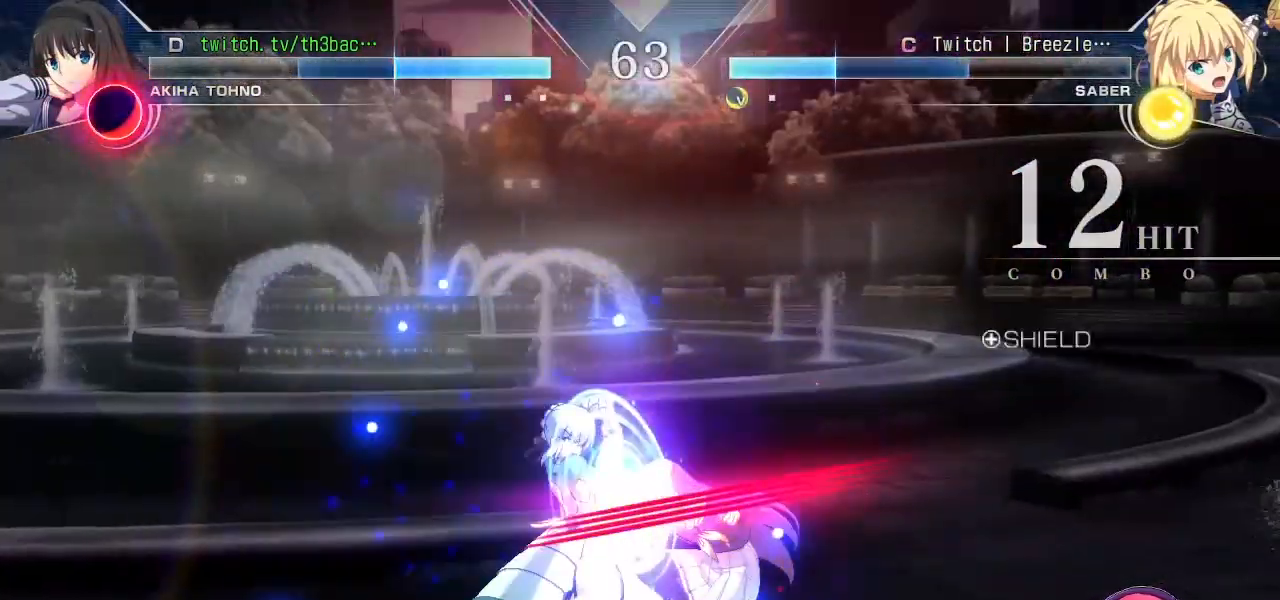
{"buttons": [], "left_stick": "right", "events": [[50, "TRIANGLE", "down"], [83, "TRIANGLE", "up"], [400, "left_stick", "right"]]}
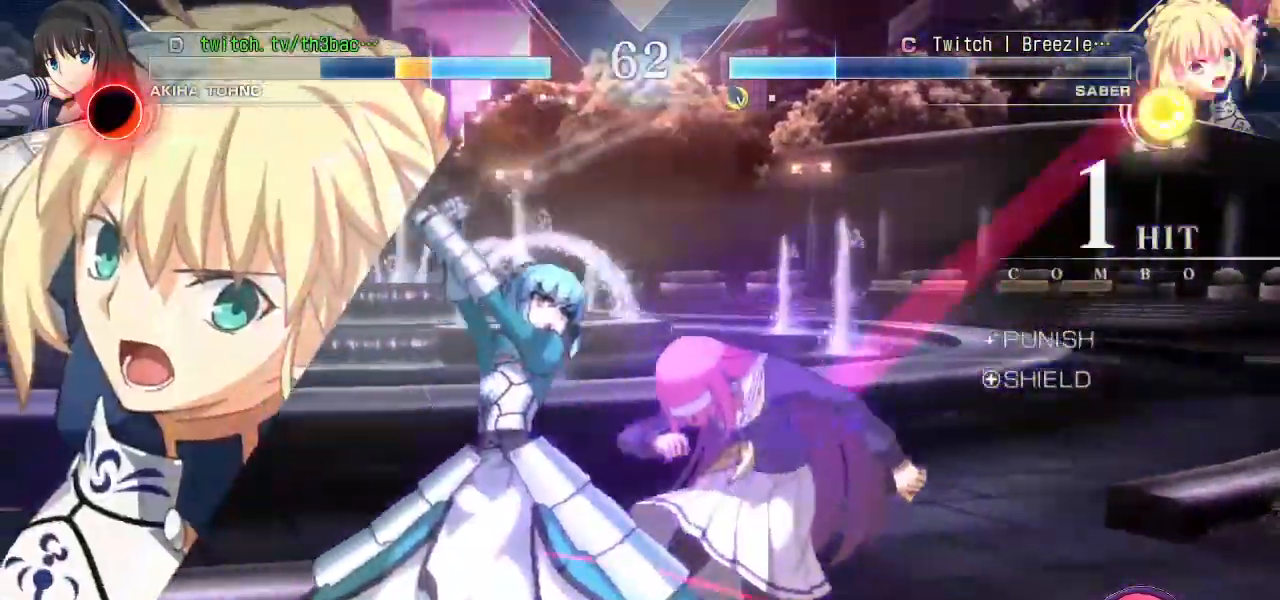
{"buttons": ["CROSS"], "left_stick": "right", "events": [[200, "SQUARE", "down"], [300, "SQUARE", "up"], [450, "CROSS", "down"]]}
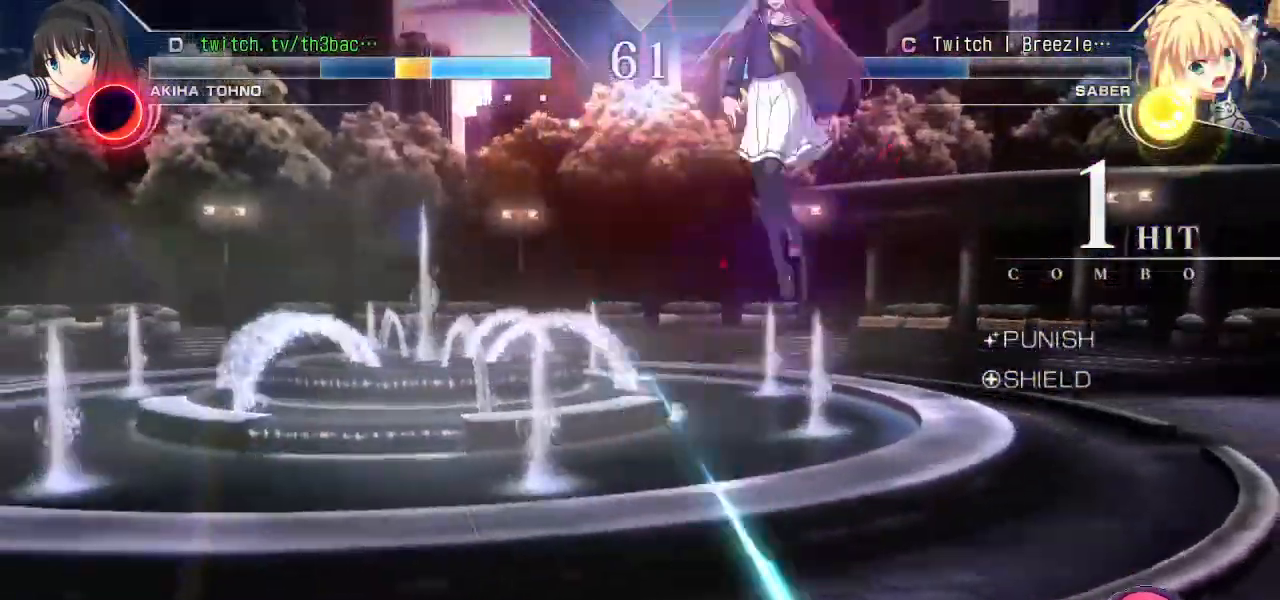
{"buttons": ["TRIANGLE"], "left_stick": "down-right", "events": [[33, "CROSS", "up"], [100, "left_stick", "center"], [200, "TRIANGLE", "down"], [267, "TRIANGLE", "up"], [300, "left_stick", "right"], [450, "left_stick", "down-right"], [483, "TRIANGLE", "down"]]}
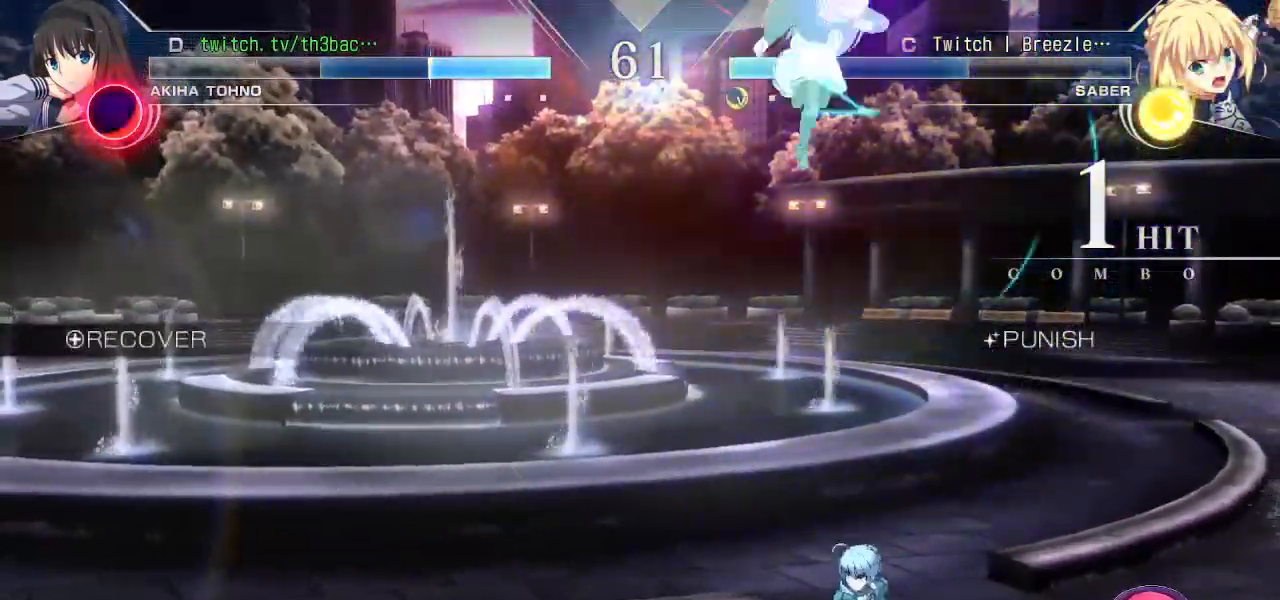
{"buttons": [], "left_stick": "left", "events": [[17, "TRIANGLE", "up"], [150, "left_stick", "center"], [267, "left_stick", "left"], [333, "TRIANGLE", "down"], [383, "TRIANGLE", "up"]]}
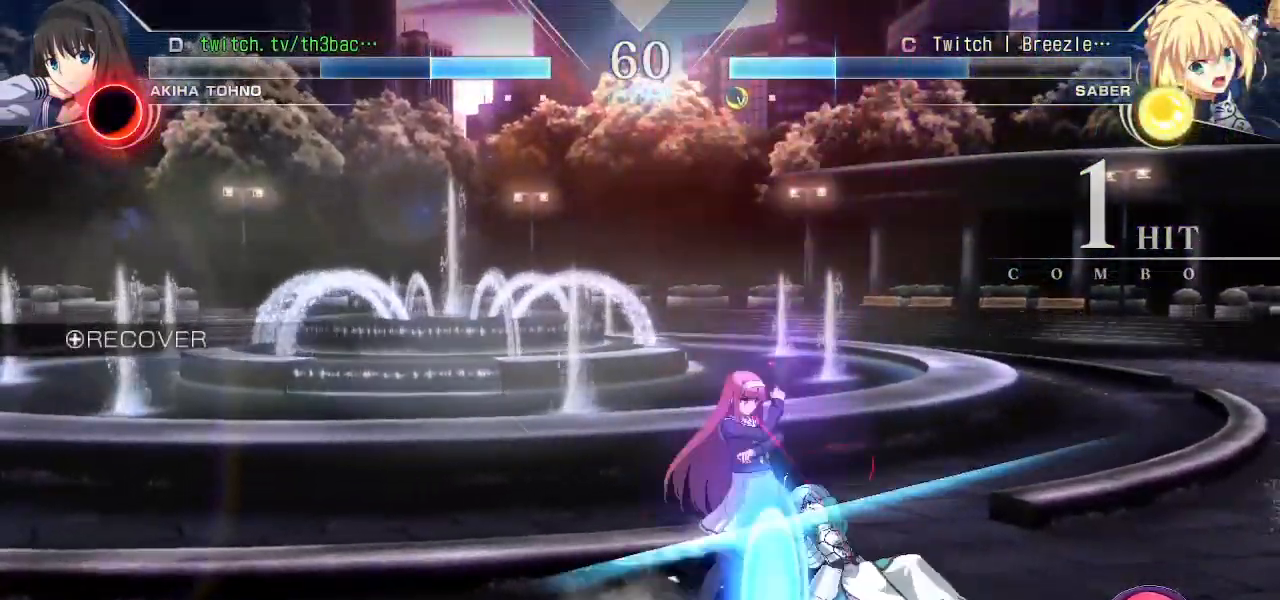
{"buttons": ["CROSS"], "left_stick": "left", "events": [[383, "CROSS", "down"]]}
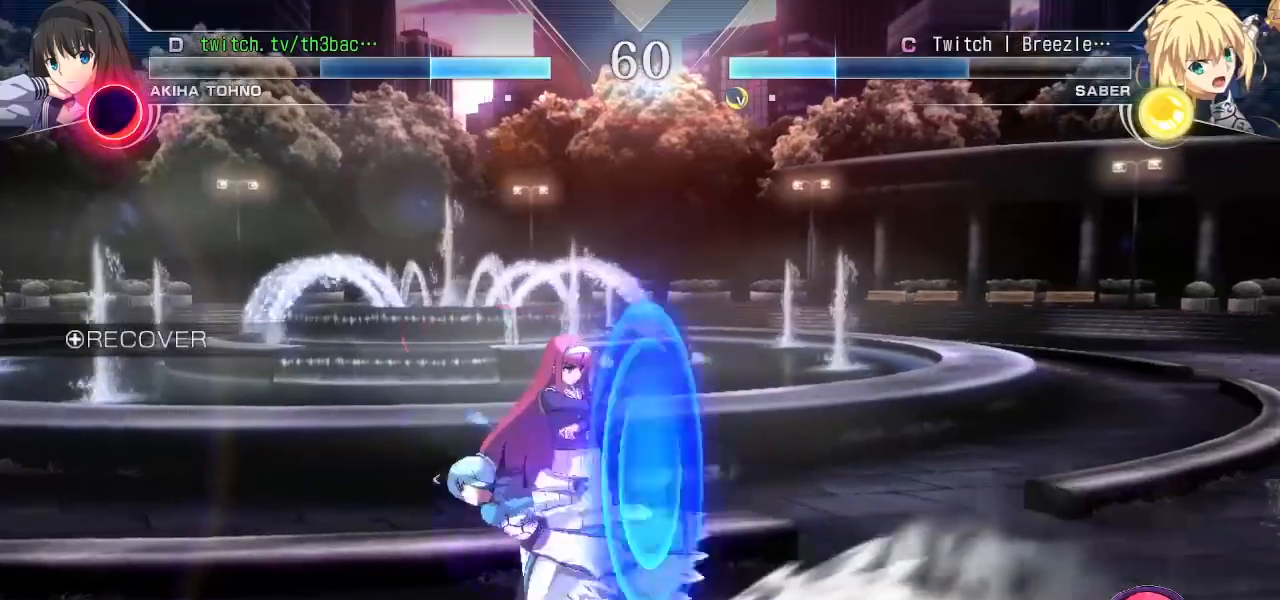
{"buttons": ["CROSS"], "left_stick": "center", "events": [[67, "left_stick", "center"], [350, "CROSS", "up"], [400, "left_stick", "left"], [417, "CROSS", "down"], [450, "left_stick", "center"]]}
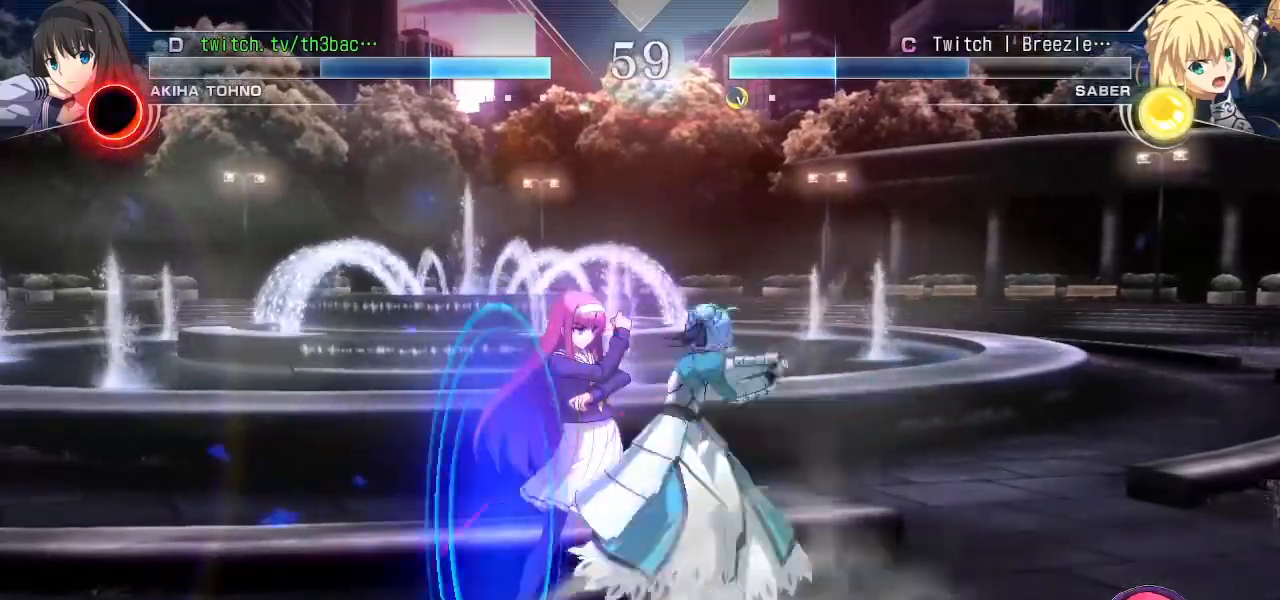
{"buttons": [], "left_stick": "center", "events": [[50, "CROSS", "up"], [100, "CIRCLE", "down"], [200, "CIRCLE", "up"], [267, "CIRCLE", "down"], [317, "CIRCLE", "up"], [400, "CIRCLE", "down"], [467, "CIRCLE", "up"]]}
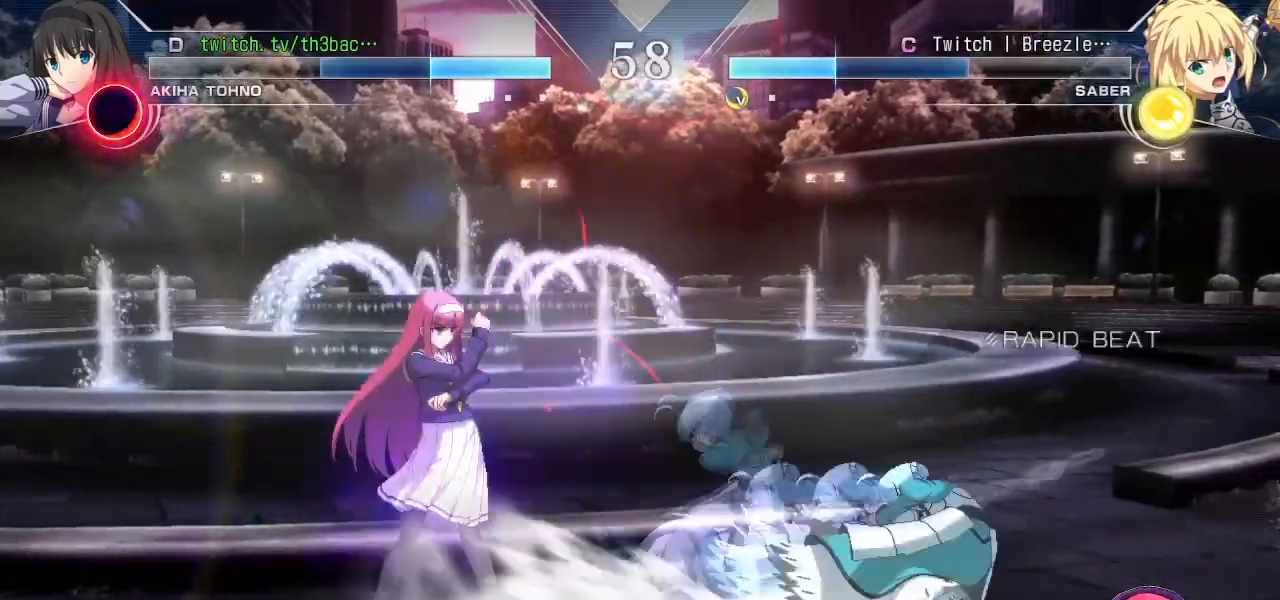
{"buttons": [], "left_stick": "left", "events": [[50, "CIRCLE", "down"], [83, "CIRCLE", "up"], [133, "left_stick", "left"]]}
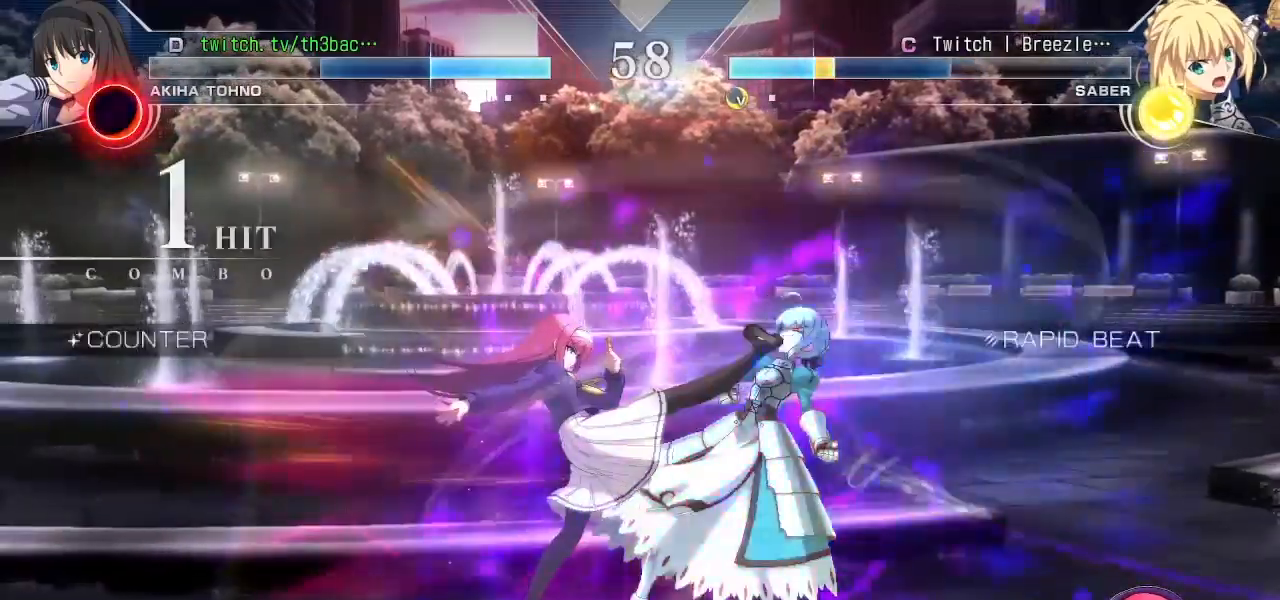
{"buttons": [], "left_stick": "center", "events": [[67, "CROSS", "down"], [150, "left_stick", "center"], [200, "CROSS", "up"], [283, "CIRCLE", "down"], [333, "CIRCLE", "up"], [400, "CIRCLE", "down"], [467, "CIRCLE", "up"]]}
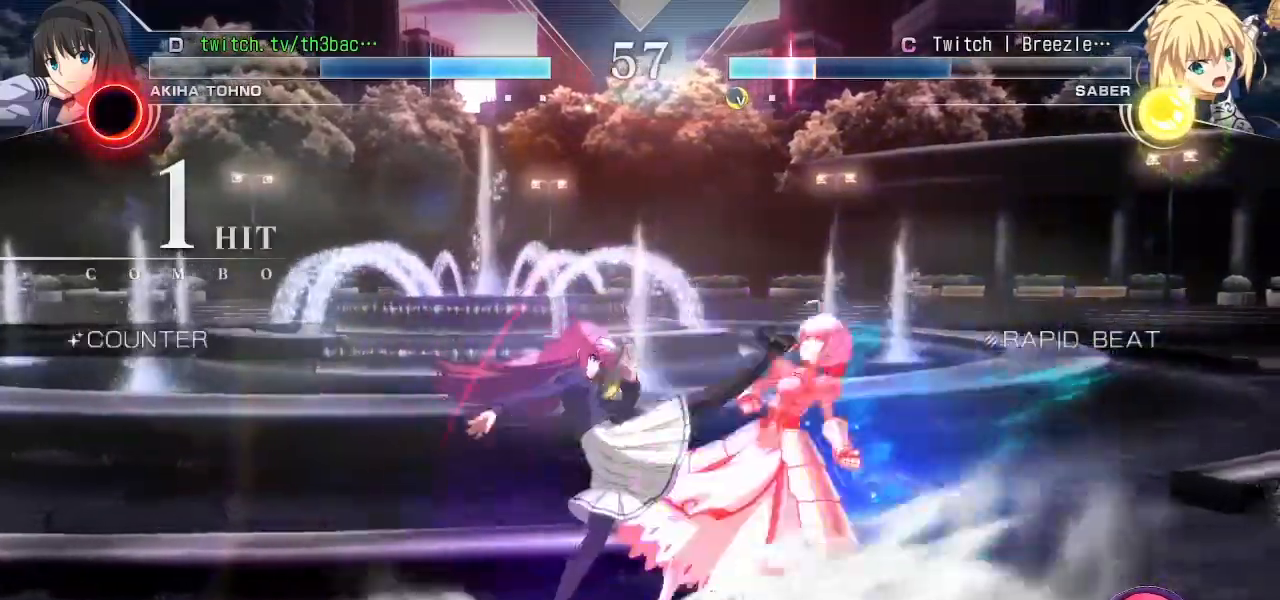
{"buttons": ["CIRCLE"], "left_stick": "center", "events": [[67, "CIRCLE", "down"], [83, "left_stick", "down-left"], [117, "CIRCLE", "up"], [217, "CIRCLE", "down"], [267, "CIRCLE", "up"], [350, "CIRCLE", "down"], [350, "left_stick", "center"], [400, "CIRCLE", "up"], [500, "CIRCLE", "down"]]}
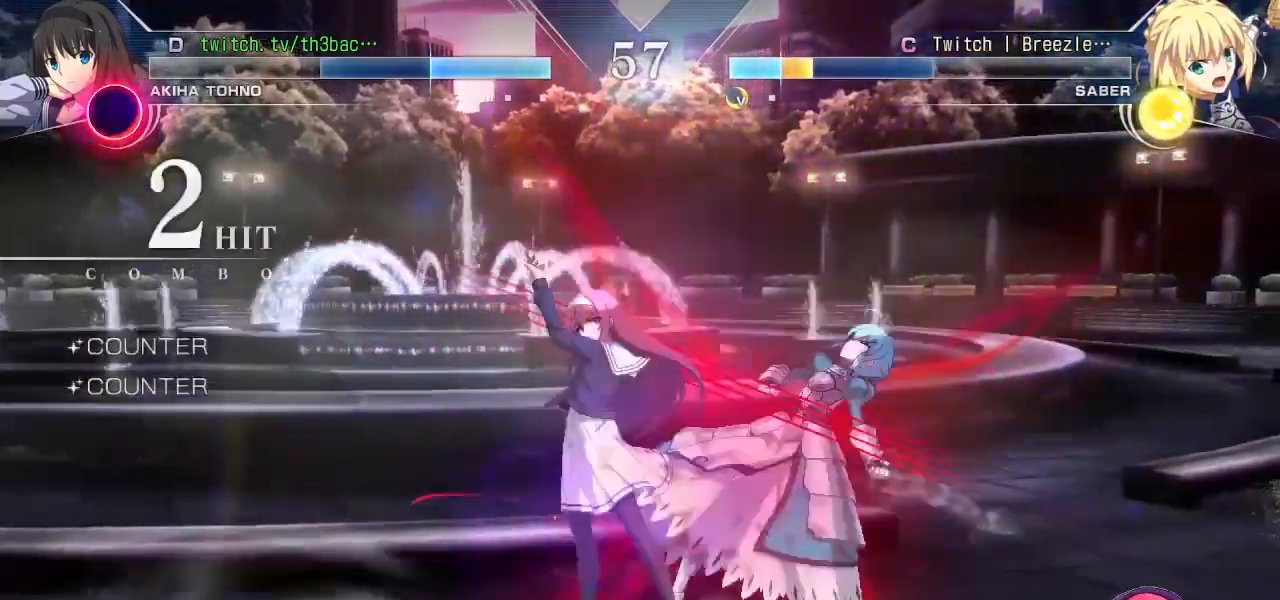
{"buttons": ["CIRCLE"], "left_stick": "center", "events": [[50, "CIRCLE", "up"], [167, "CIRCLE", "down"], [217, "CIRCLE", "up"], [300, "CIRCLE", "down"], [367, "CIRCLE", "up"], [450, "CIRCLE", "down"]]}
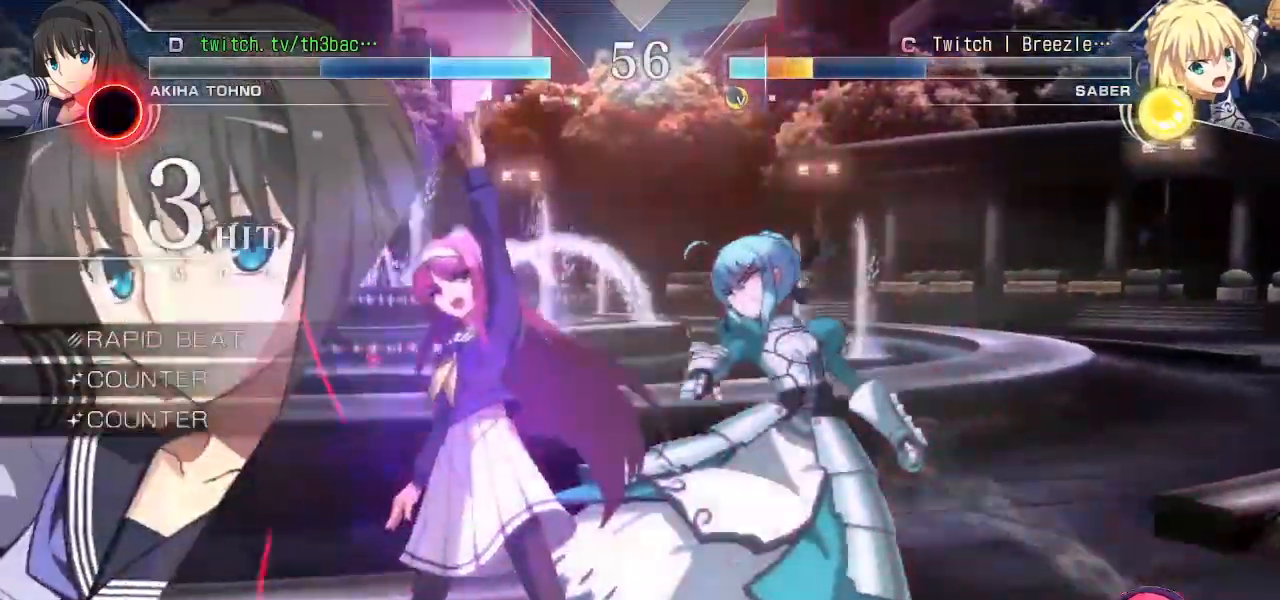
{"buttons": [], "left_stick": "center"}
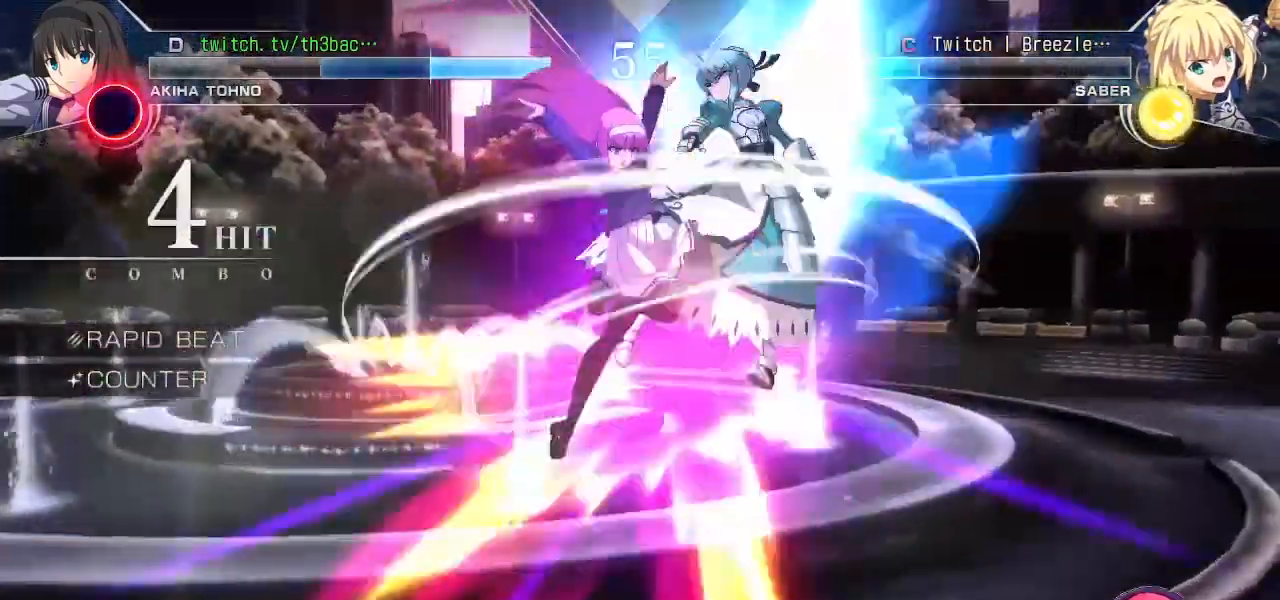
{"buttons": ["CIRCLE"], "left_stick": "center", "events": [[17, "CIRCLE", "down"], [67, "CIRCLE", "up"], [167, "CIRCLE", "down"], [217, "CIRCLE", "up"], [250, "CIRCLE", "down"], [283, "CIRCLE", "up"], [417, "CIRCLE", "down"], [450, "CIRCLE", "up"], [483, "CIRCLE", "down"]]}
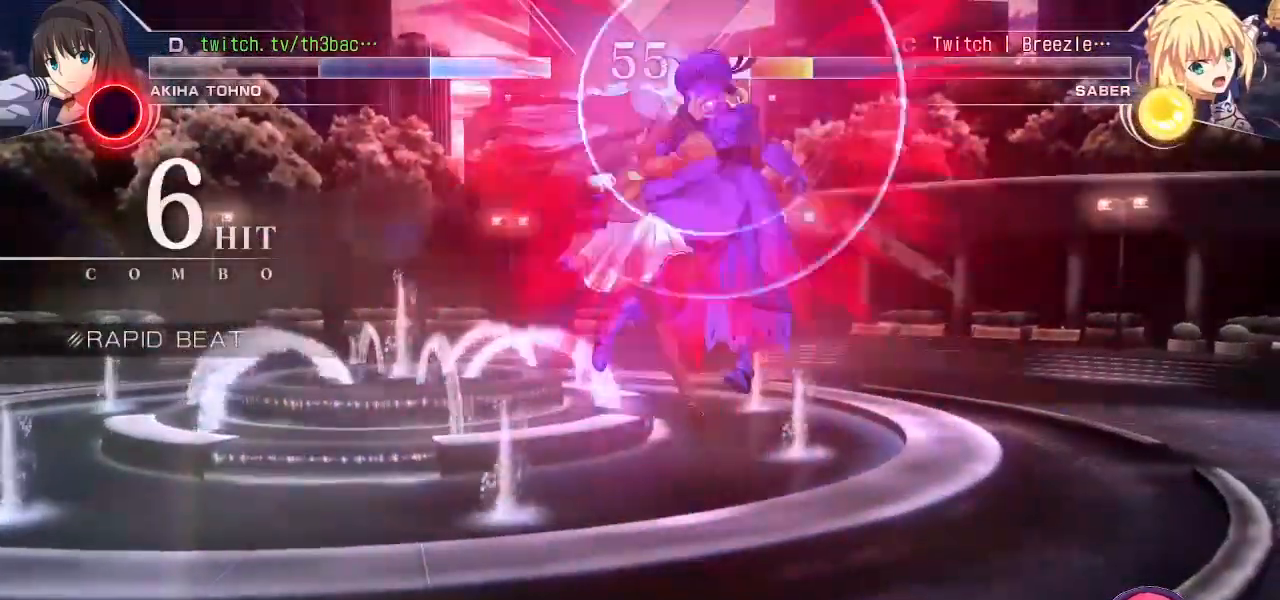
{"buttons": ["CIRCLE"], "left_stick": "center", "events": [[33, "CIRCLE", "up"], [133, "CIRCLE", "down"], [183, "CIRCLE", "up"], [217, "CIRCLE", "down"], [267, "CIRCLE", "up"], [383, "CIRCLE", "down"], [433, "CIRCLE", "up"], [450, "CIRCLE", "down"]]}
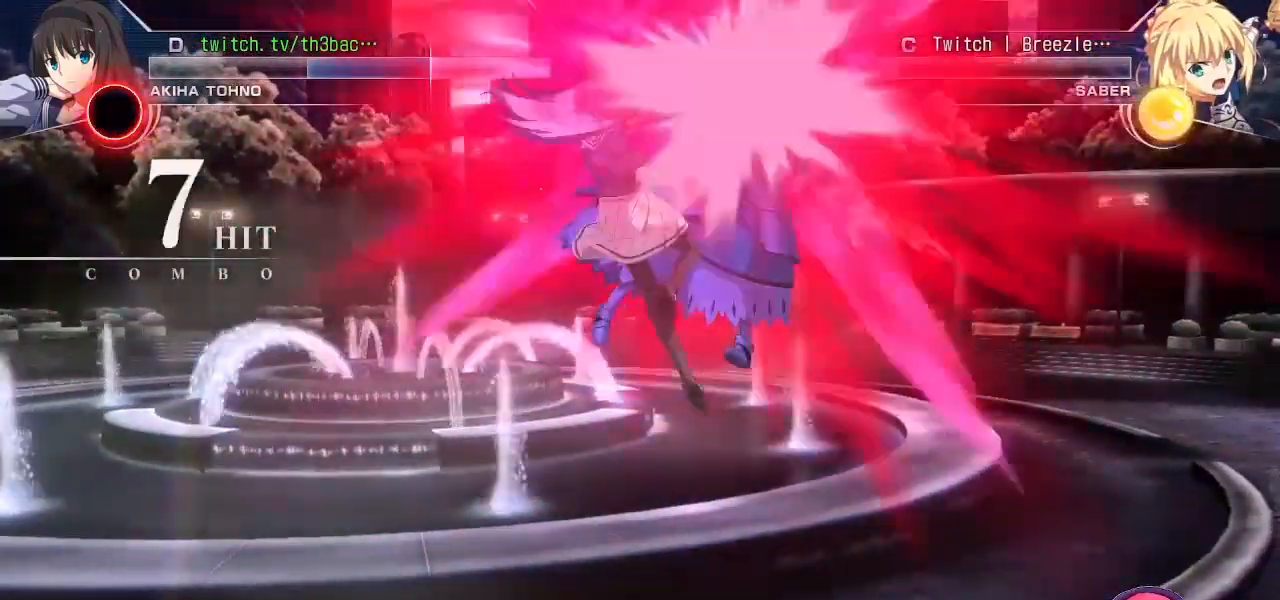
{"buttons": [], "left_stick": "center", "events": [[17, "CIRCLE", "up"], [133, "CIRCLE", "down"], [183, "CIRCLE", "up"], [217, "CIRCLE", "down"], [250, "CIRCLE", "up"], [333, "CIRCLE", "down"], [383, "CIRCLE", "up"]]}